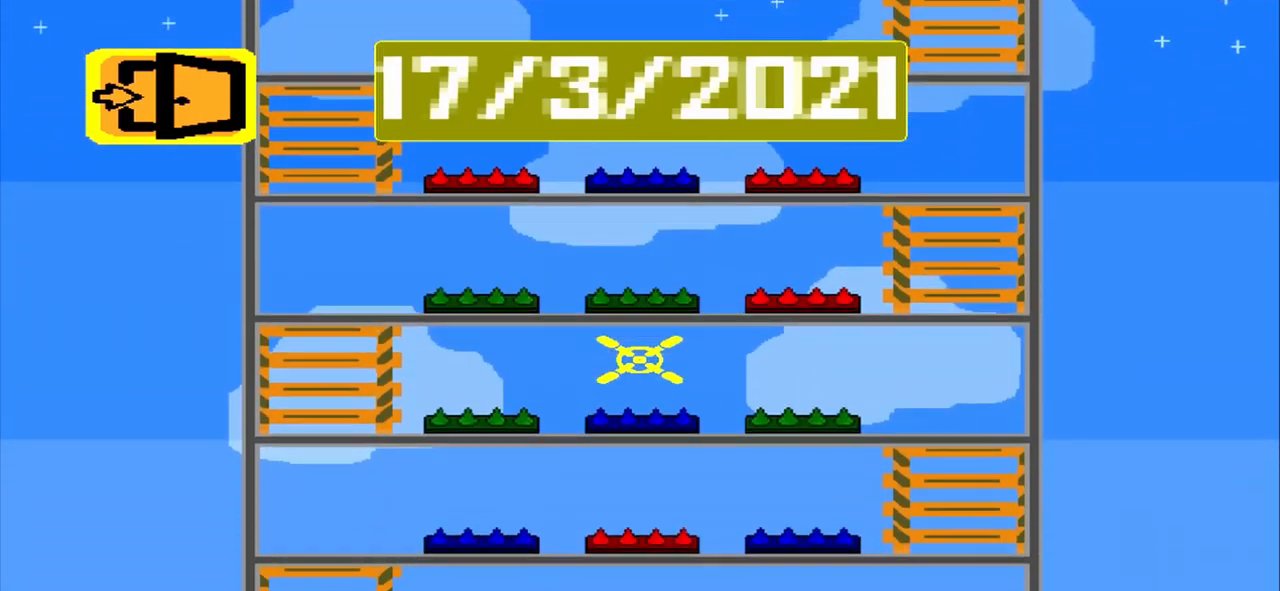
Gameplay with a controller (PlayStation layout); each line is a JSON object with the inputs held at the frame after it. "events" lists button and stick changes between this image and that frame as [ms after this image, input, new state], when the widget could be followed in between. Not read: L3 R3 left_stick right_stick.
{"buttons": [], "events": [[209, "CROSS", "down"], [334, "CROSS", "up"]]}
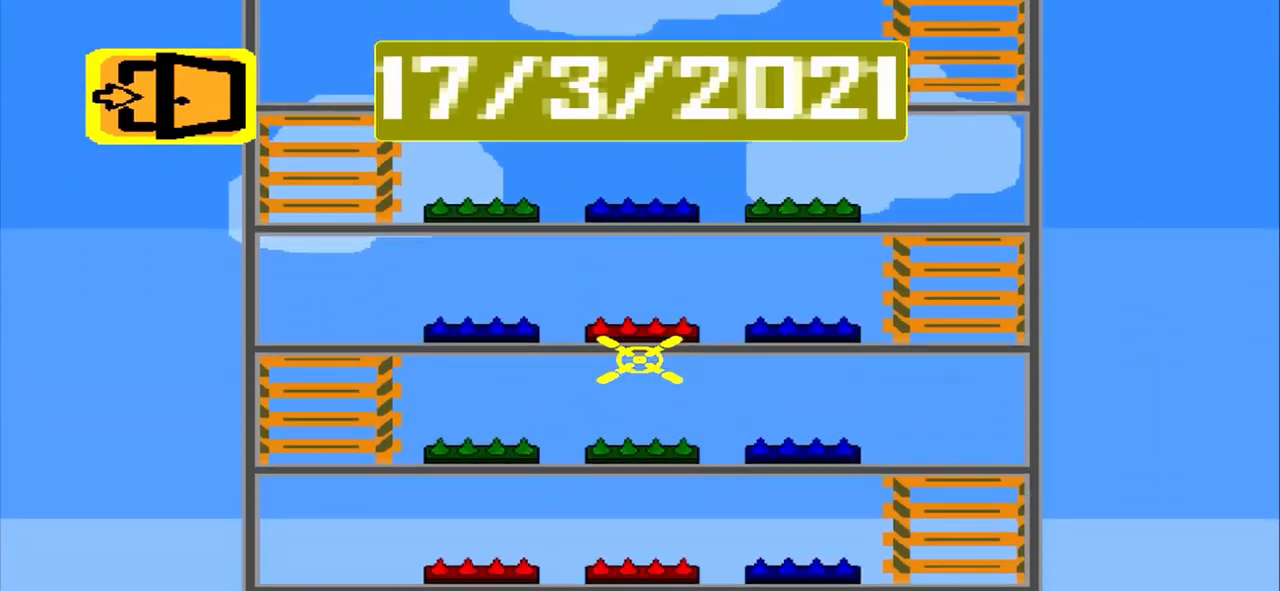
{"buttons": [], "events": []}
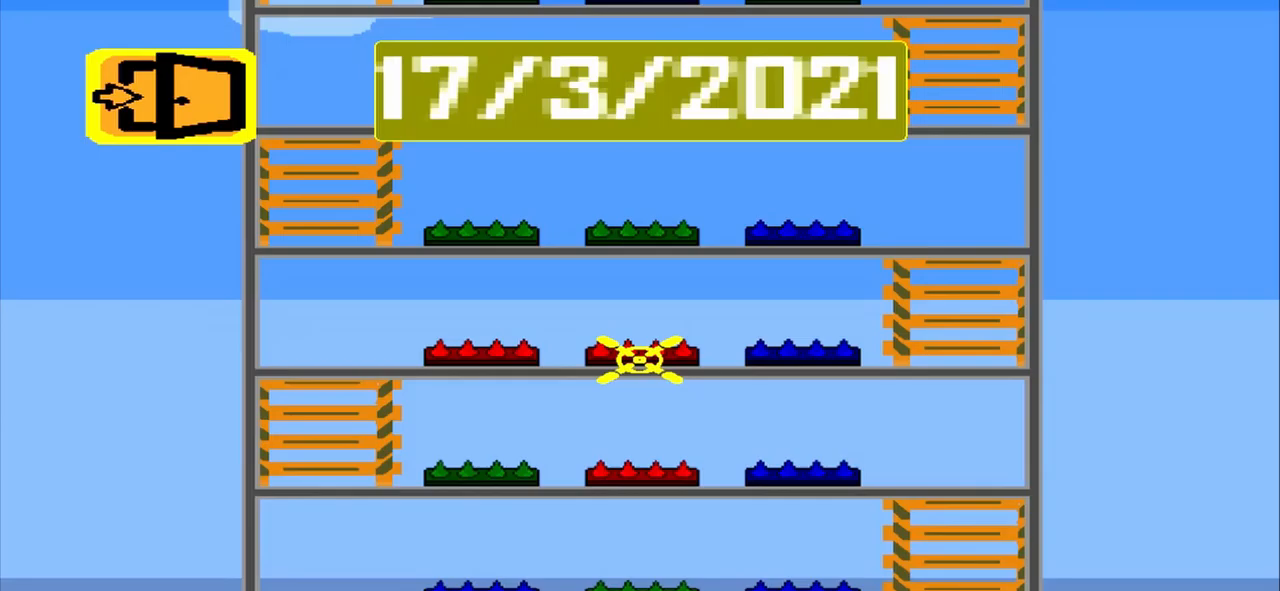
{"buttons": [], "events": []}
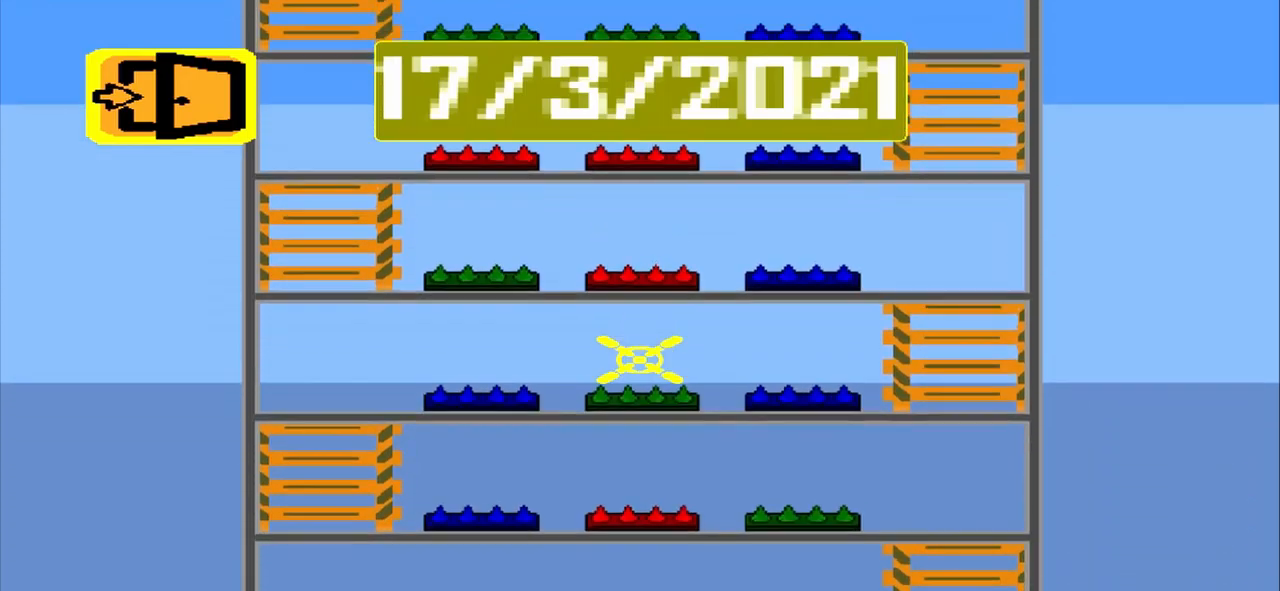
{"buttons": [], "events": []}
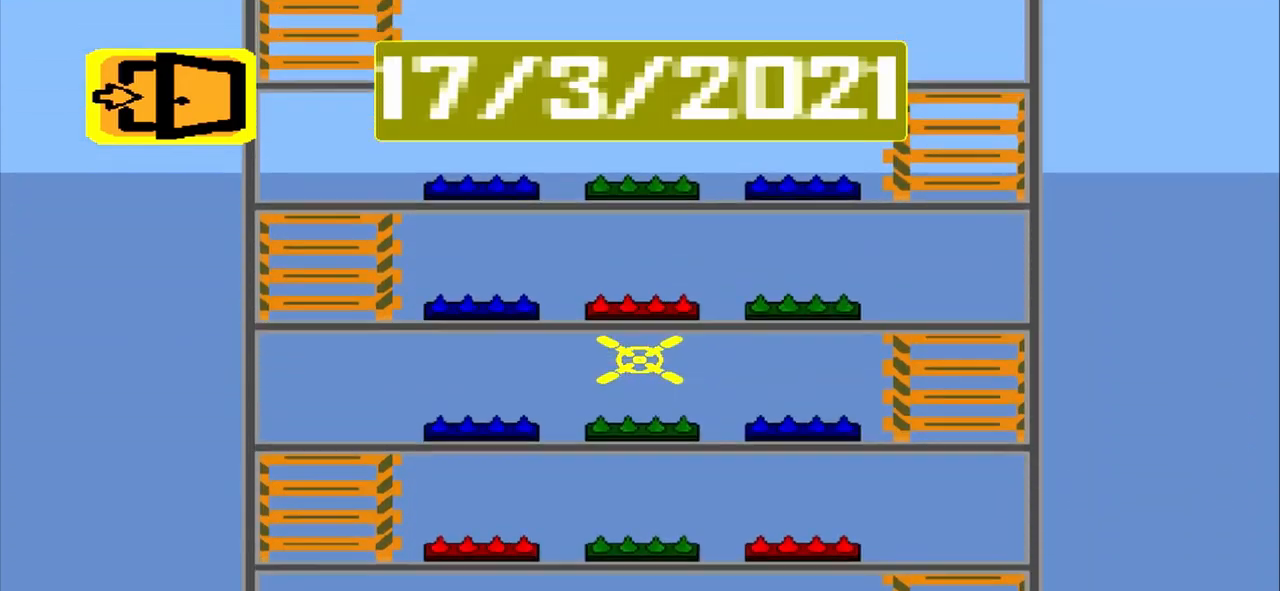
{"buttons": [], "events": [[417, "CROSS", "down"], [417, "DPAD_DOWN", "down"], [458, "CROSS", "up"], [458, "DPAD_DOWN", "up"]]}